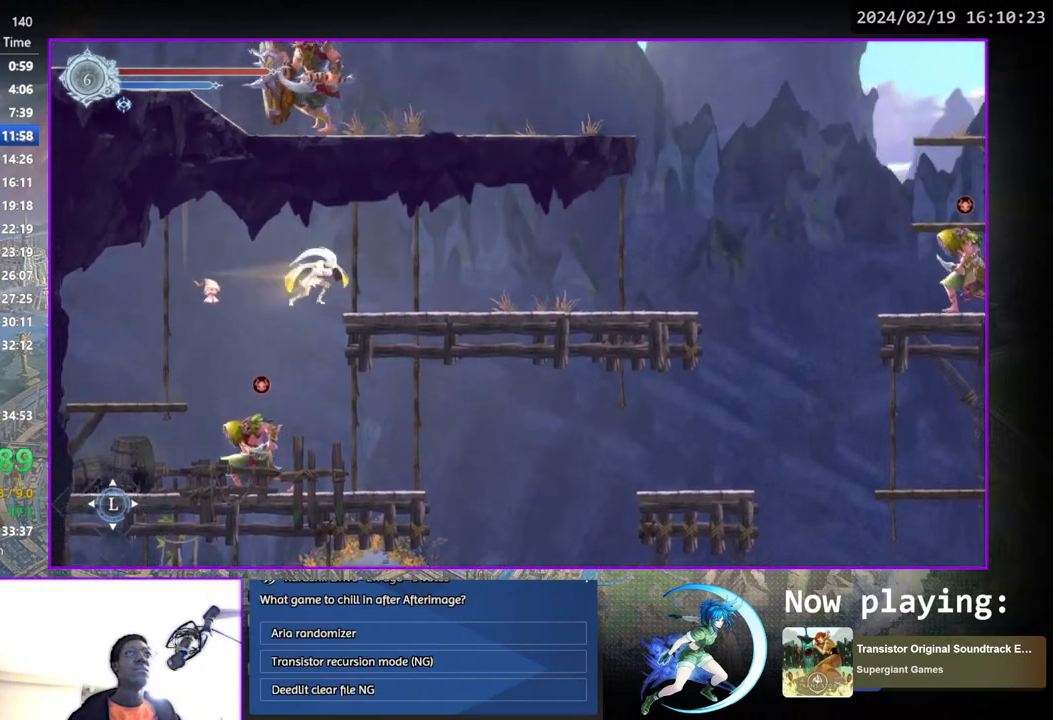
Gameplay with a controller (PlayStation layout); each line is a JSON object with the inputs held at the frame after it. "events" lists button and stick changes between this image and that frame as [ms after this image, input, new state], when the widget could be followed in between. Not read: L1 R1.
{"buttons": ["DPAD_RIGHT"], "left_stick": "center", "right_stick": "center", "events": []}
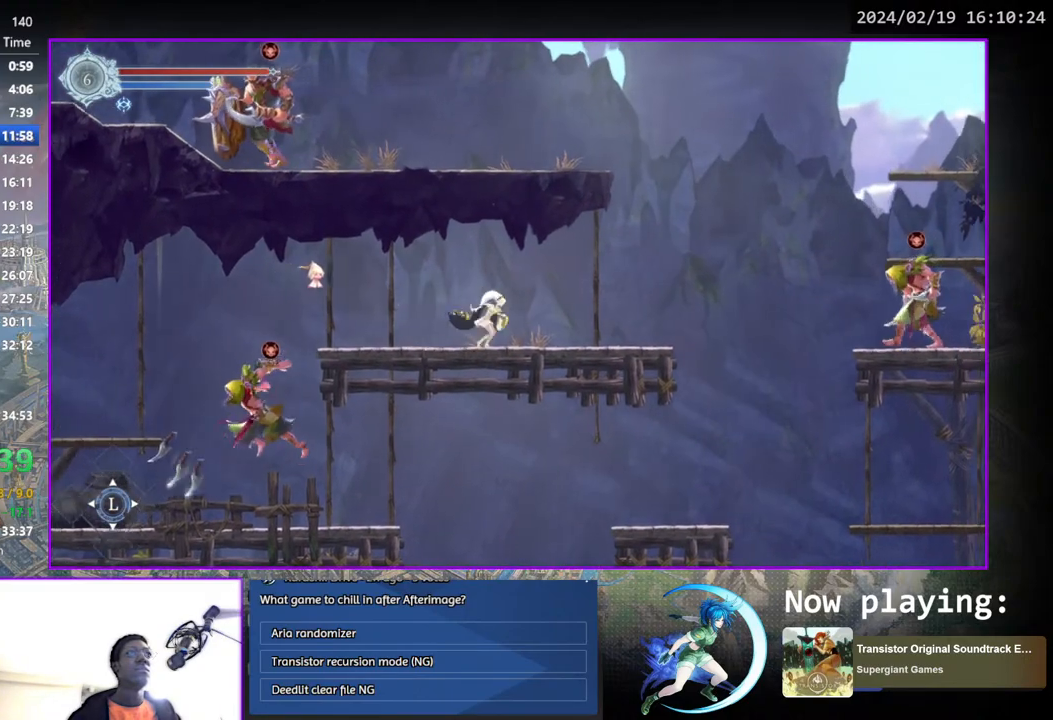
{"buttons": ["CROSS", "DPAD_RIGHT"], "left_stick": "center", "right_stick": "center", "events": [[400, "CROSS", "down"]]}
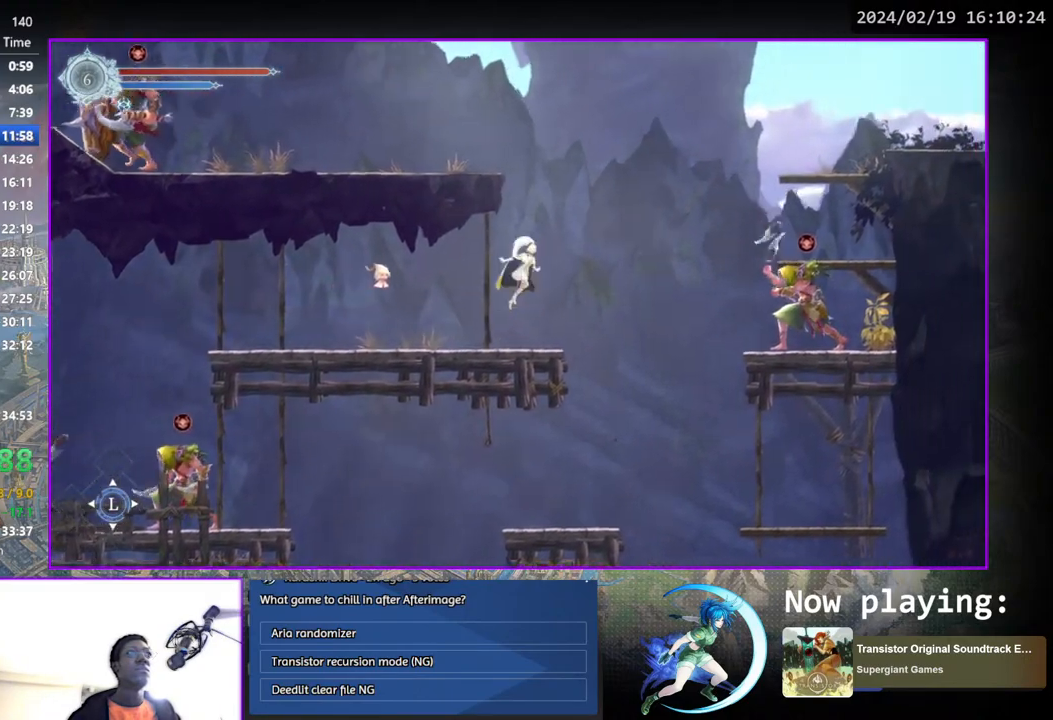
{"buttons": ["DPAD_RIGHT"], "left_stick": "center", "right_stick": "center", "events": [[283, "CROSS", "up"]]}
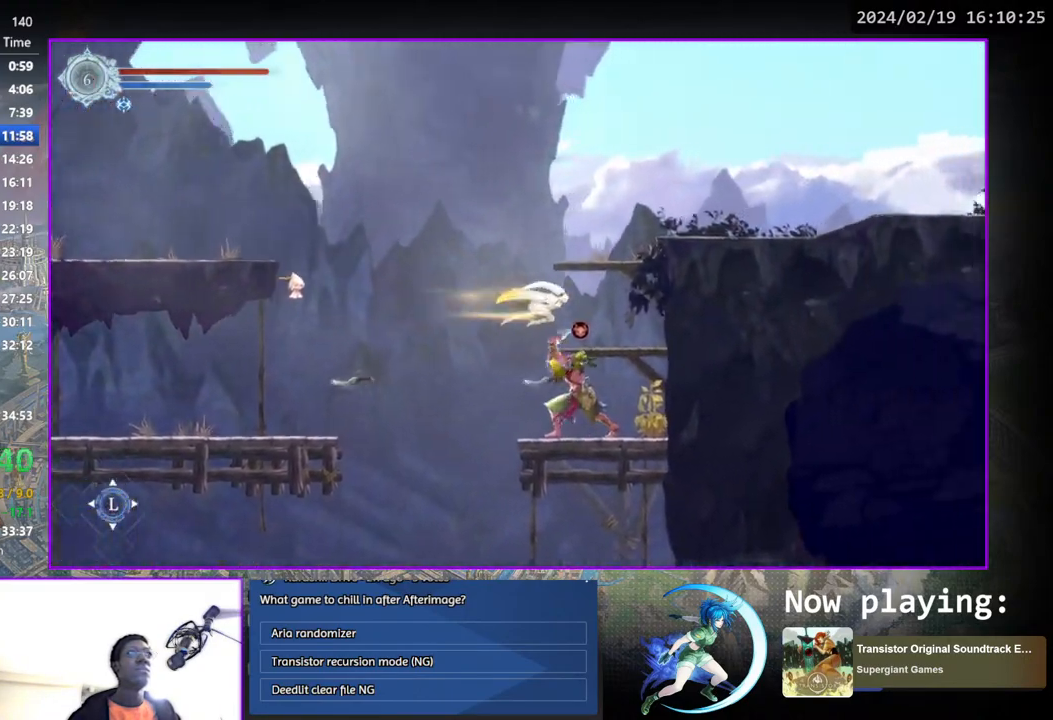
{"buttons": ["CROSS"], "left_stick": "center", "right_stick": "center", "events": [[367, "DPAD_RIGHT", "up"], [400, "CROSS", "down"]]}
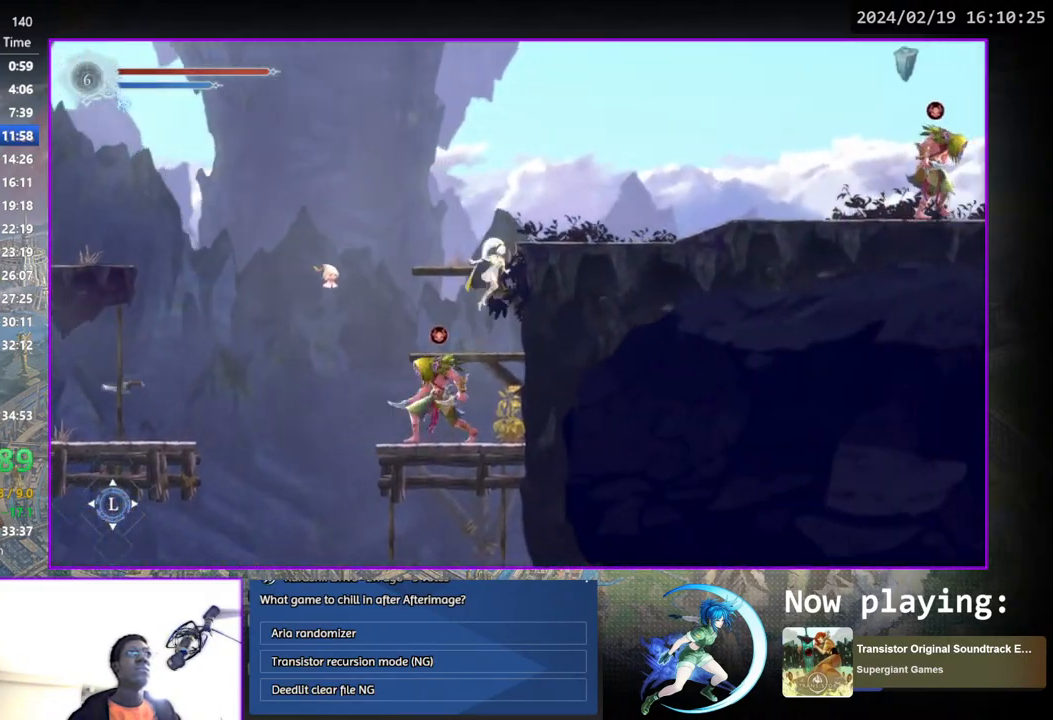
{"buttons": ["DPAD_DOWN"], "left_stick": "center", "right_stick": "center", "events": [[167, "DPAD_RIGHT", "down"], [250, "CROSS", "up"], [383, "DPAD_DOWN", "down"], [500, "DPAD_RIGHT", "up"]]}
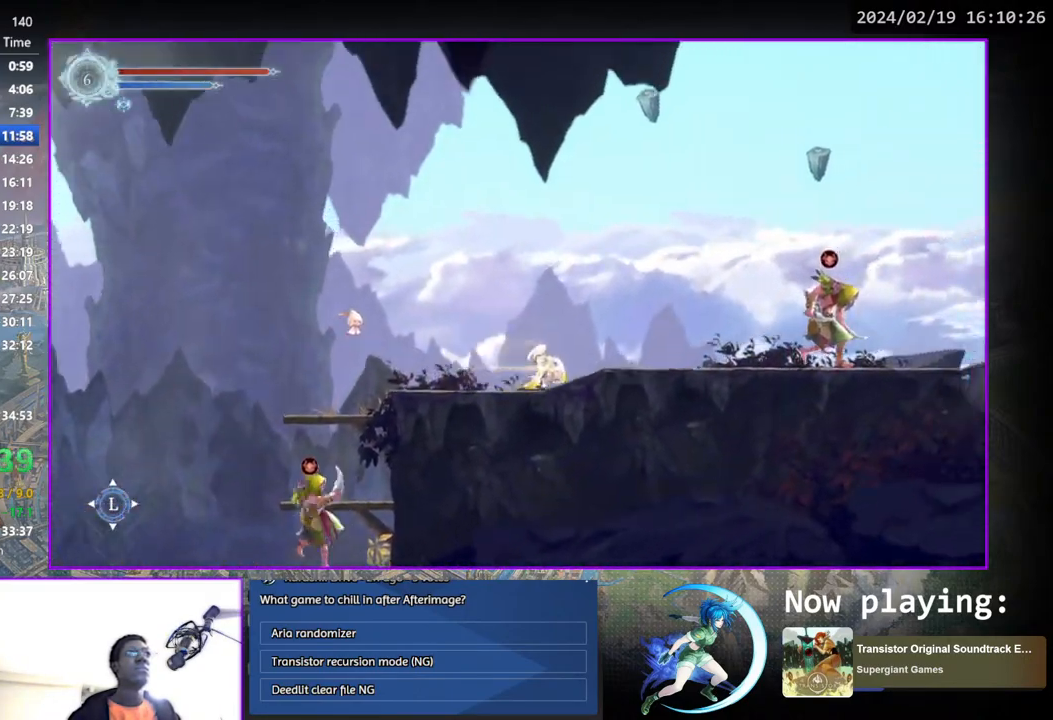
{"buttons": [], "left_stick": "center", "right_stick": "center", "events": [[33, "DPAD_DOWN", "up"]]}
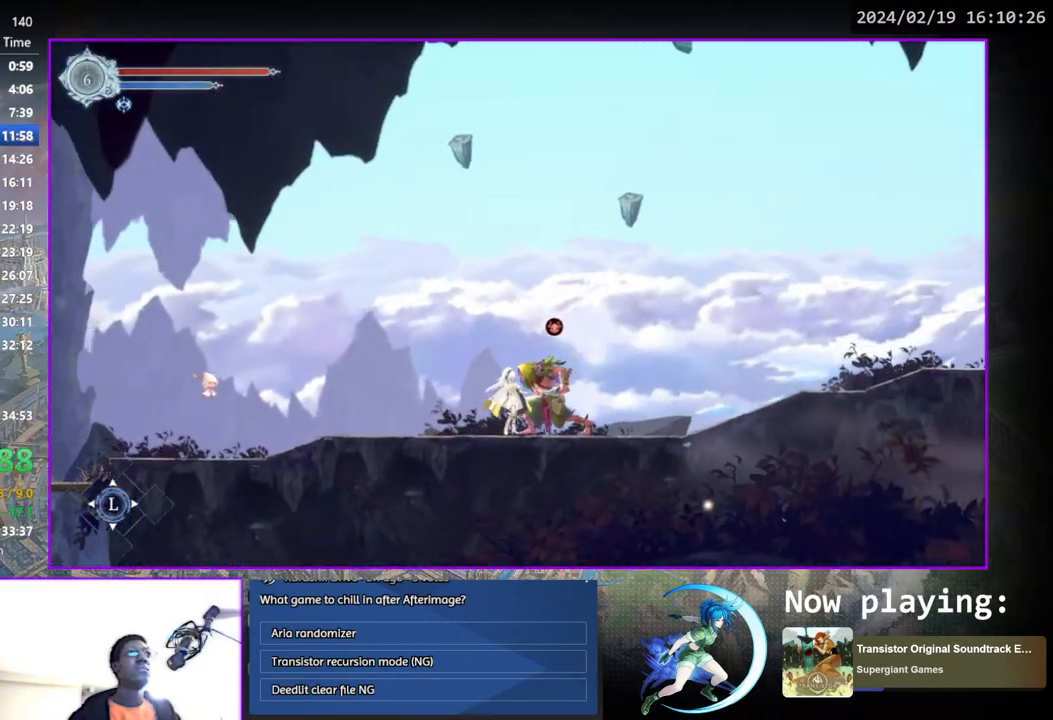
{"buttons": ["DPAD_RIGHT"], "left_stick": "center", "right_stick": "center", "events": [[150, "DPAD_DOWN", "down"], [333, "DPAD_DOWN", "up"], [483, "DPAD_RIGHT", "down"]]}
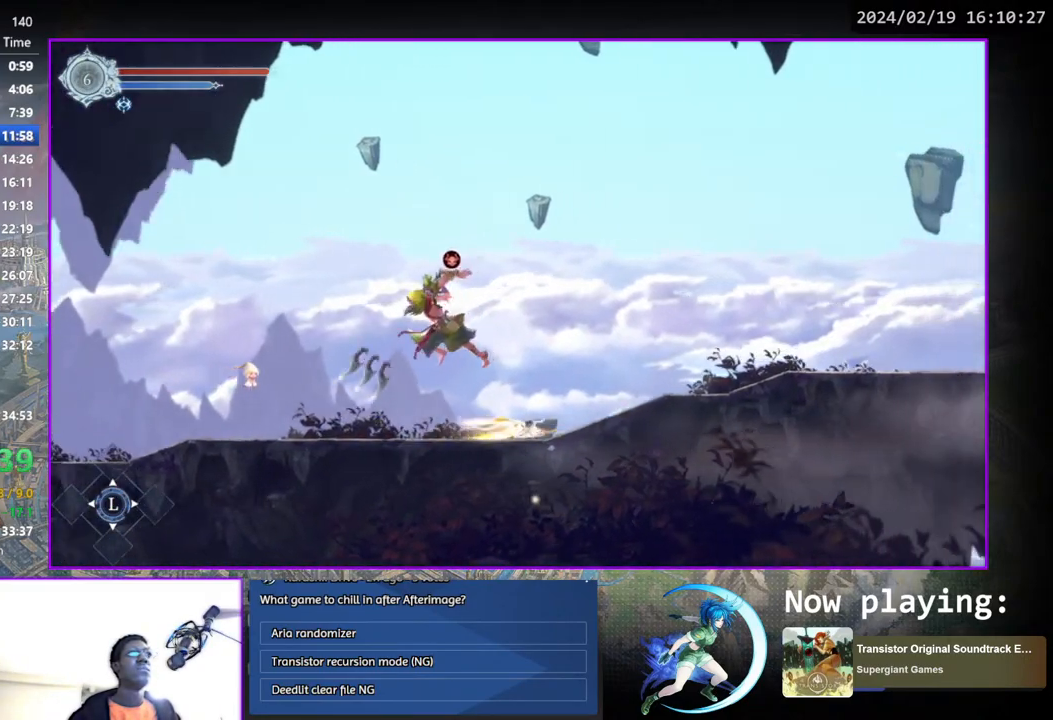
{"buttons": ["DPAD_RIGHT"], "left_stick": "center", "right_stick": "center", "events": [[100, "DPAD_DOWN", "down"], [233, "DPAD_RIGHT", "up"], [250, "DPAD_DOWN", "up"], [433, "DPAD_RIGHT", "down"]]}
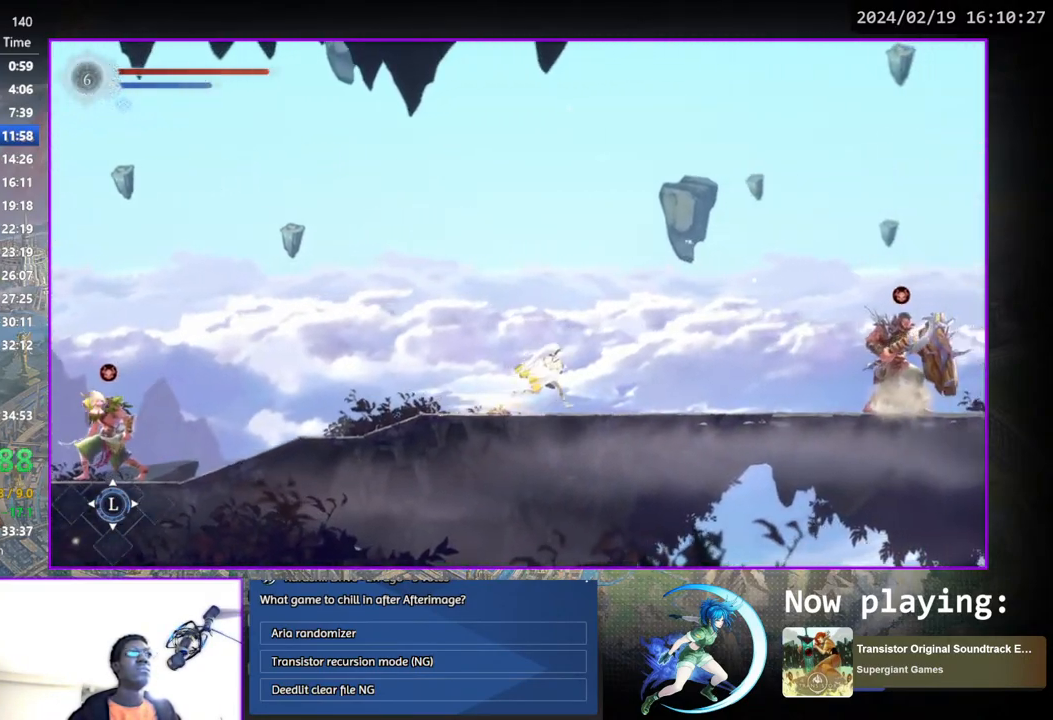
{"buttons": ["CROSS", "DPAD_RIGHT"], "left_stick": "center", "right_stick": "center", "events": [[67, "DPAD_DOWN", "down"], [133, "DPAD_DOWN", "up"], [333, "CROSS", "down"]]}
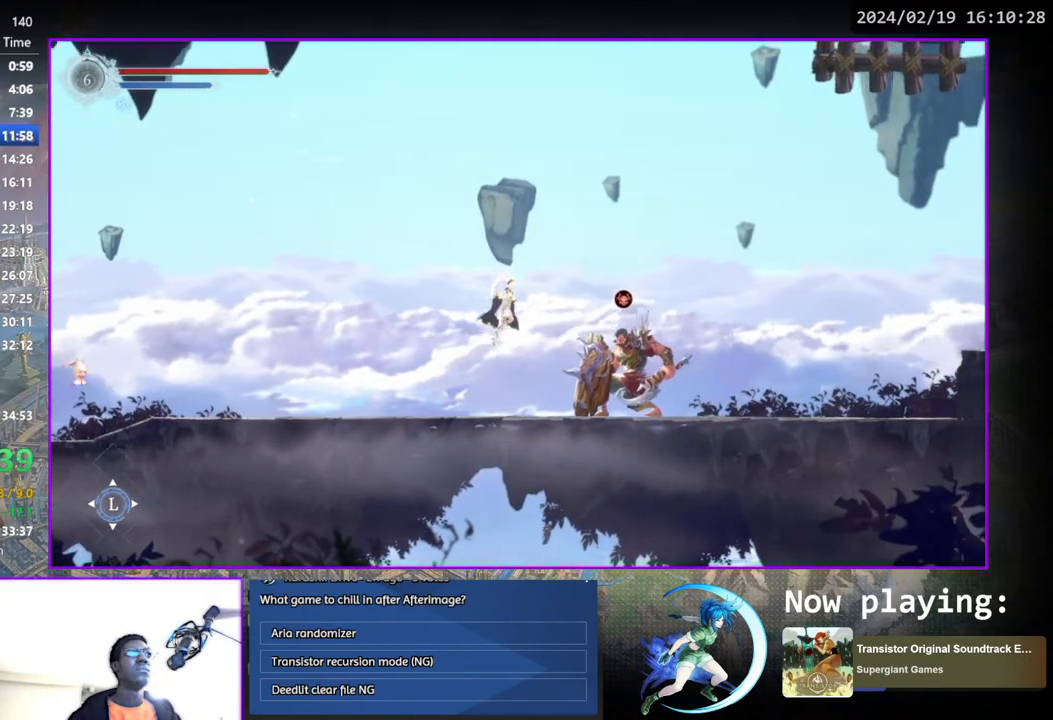
{"buttons": ["DPAD_RIGHT"], "left_stick": "center", "right_stick": "center", "events": [[83, "CROSS", "up"]]}
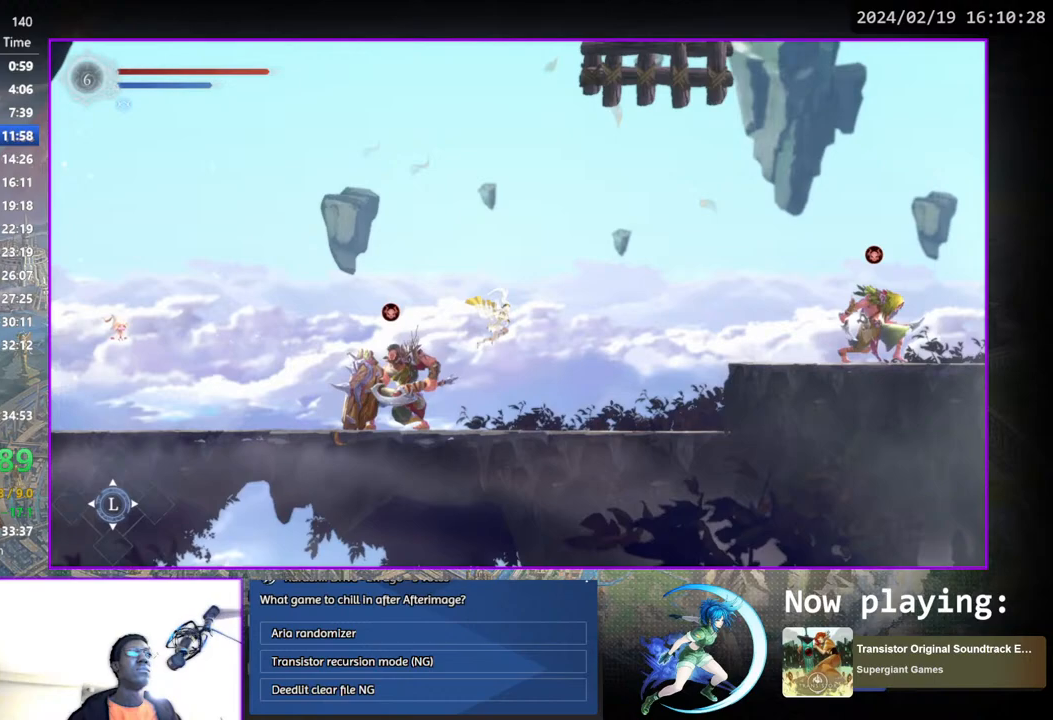
{"buttons": ["CROSS", "DPAD_RIGHT"], "left_stick": "center", "right_stick": "center", "events": [[400, "CROSS", "down"]]}
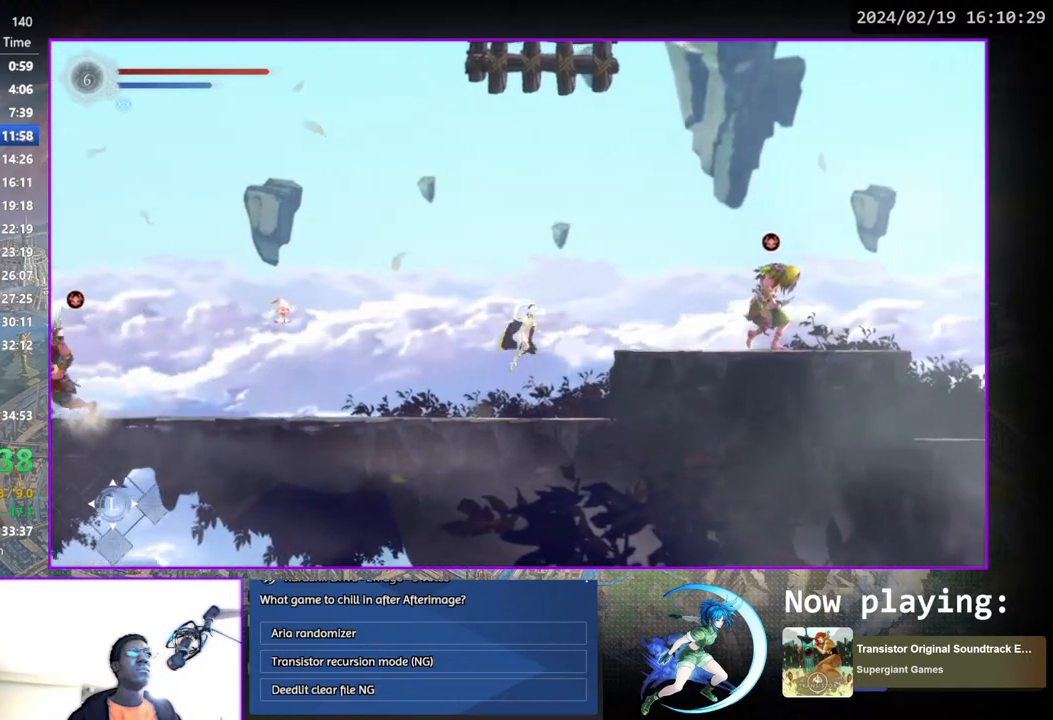
{"buttons": ["DPAD_RIGHT"], "left_stick": "center", "right_stick": "center", "events": [[100, "CROSS", "up"]]}
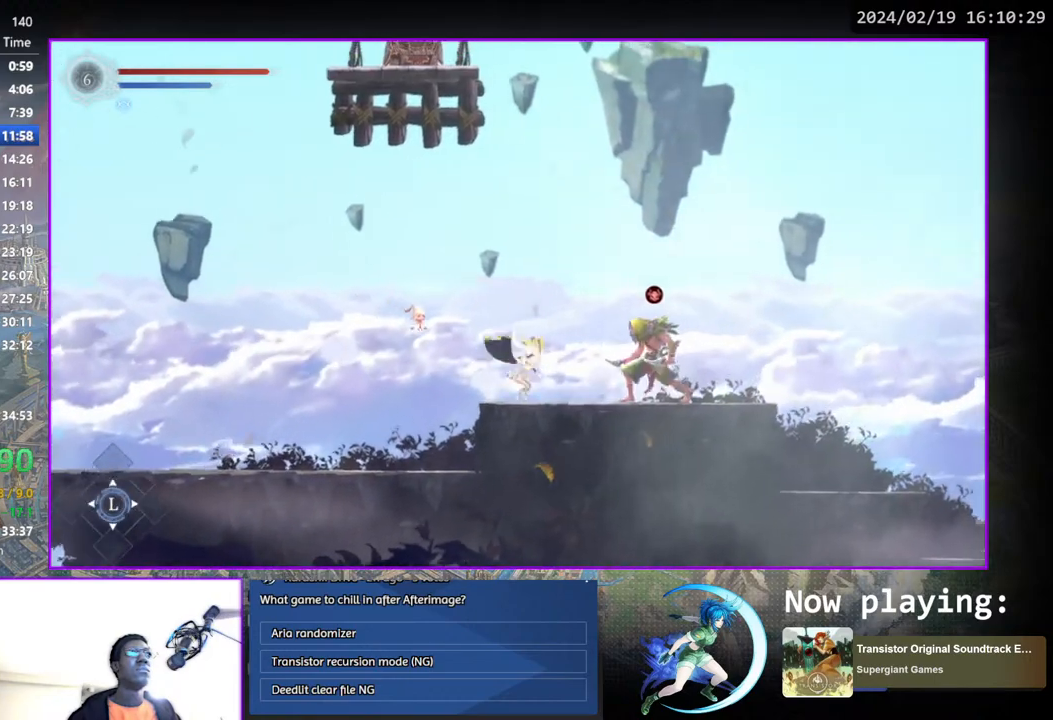
{"buttons": ["DPAD_DOWN"], "left_stick": "center", "right_stick": "center", "events": [[183, "DPAD_RIGHT", "up"], [383, "DPAD_DOWN", "down"]]}
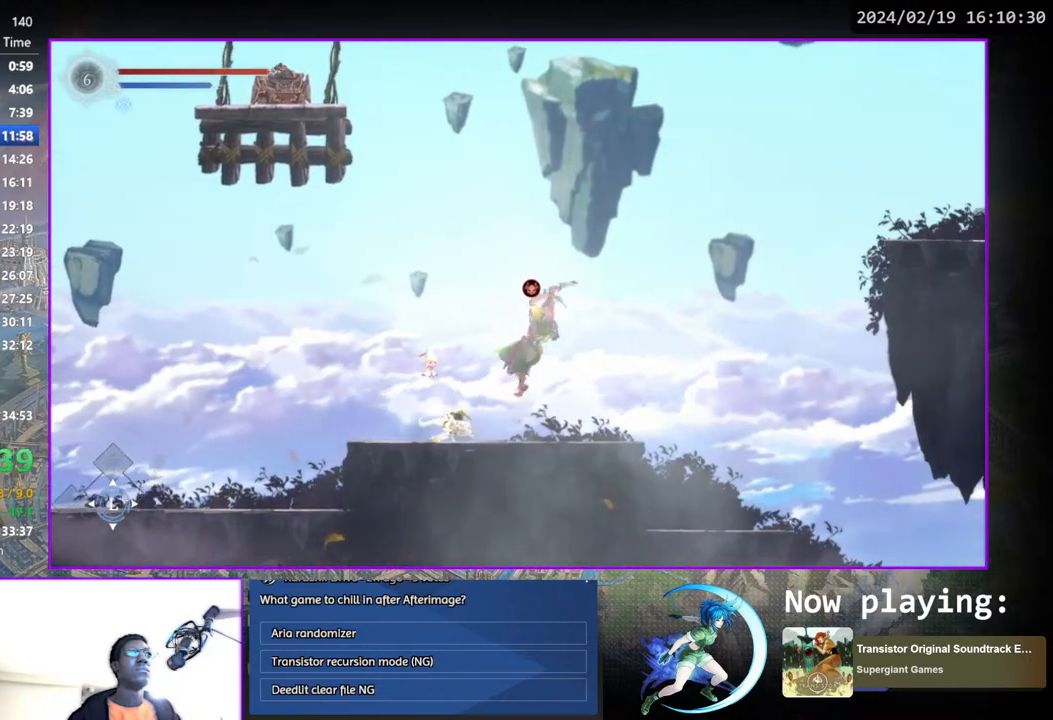
{"buttons": ["DPAD_RIGHT"], "left_stick": "center", "right_stick": "center", "events": [[33, "DPAD_DOWN", "up"], [200, "DPAD_RIGHT", "down"]]}
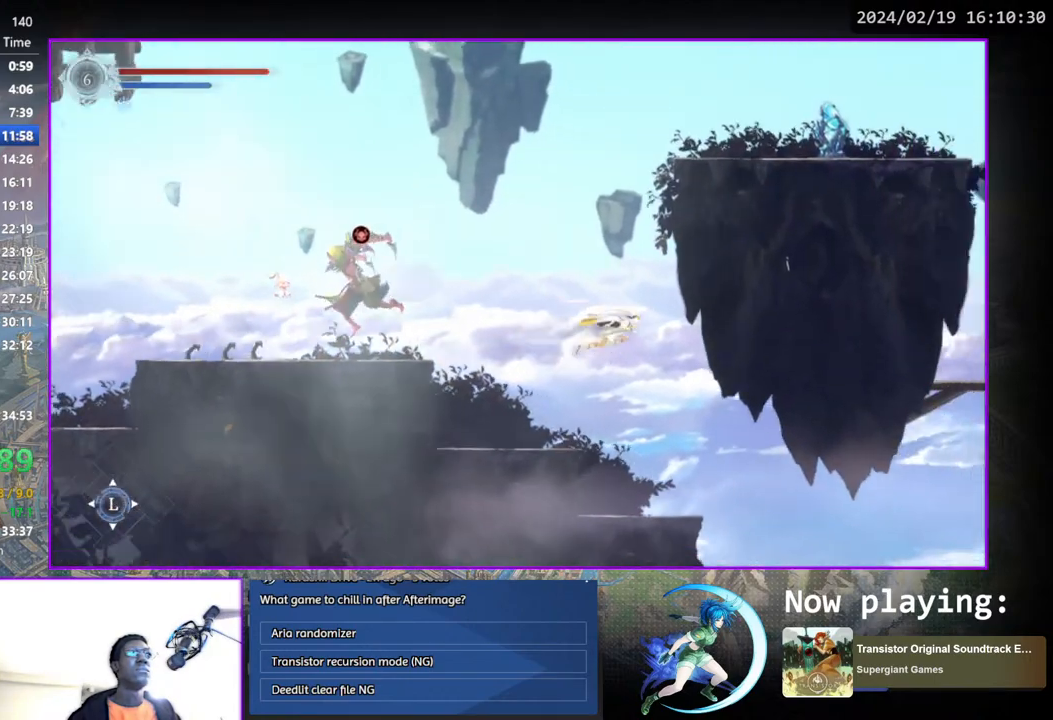
{"buttons": ["DPAD_RIGHT"], "left_stick": "center", "right_stick": "center", "events": []}
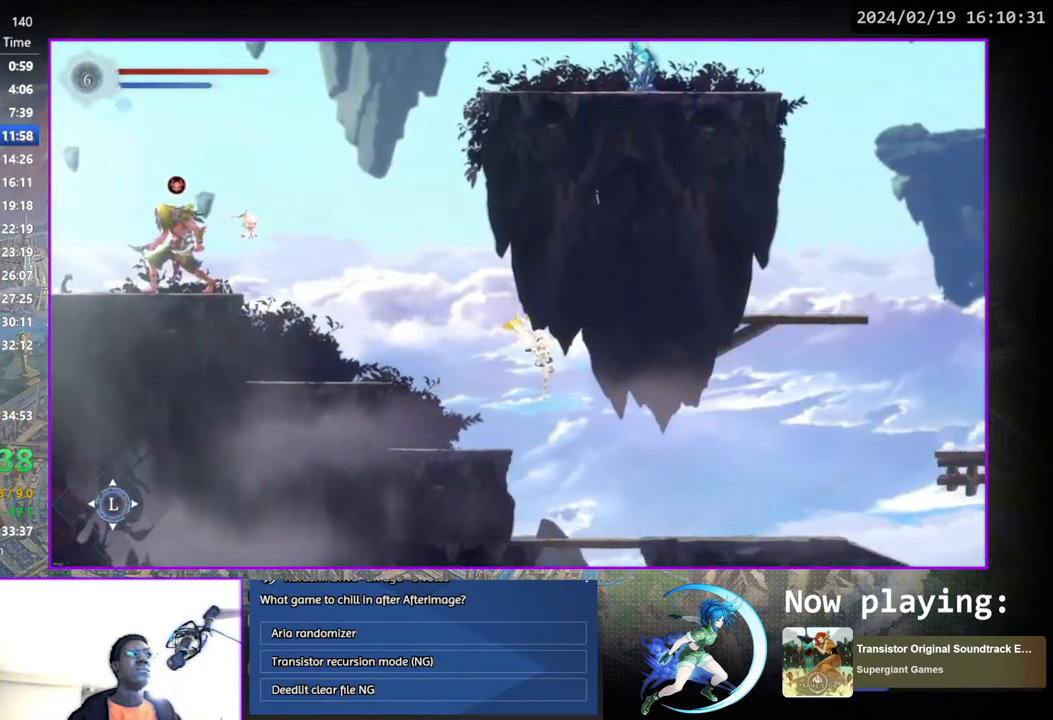
{"buttons": ["DPAD_RIGHT"], "left_stick": "center", "right_stick": "center", "events": []}
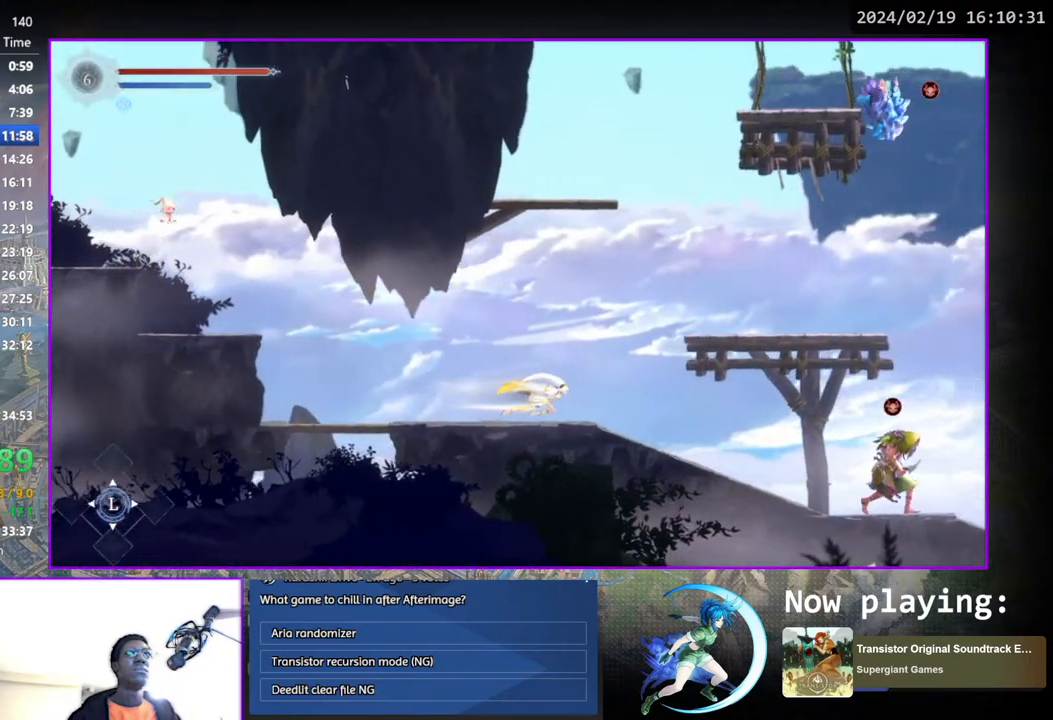
{"buttons": ["DPAD_RIGHT"], "left_stick": "center", "right_stick": "center", "events": [[150, "CROSS", "down"], [467, "CROSS", "up"]]}
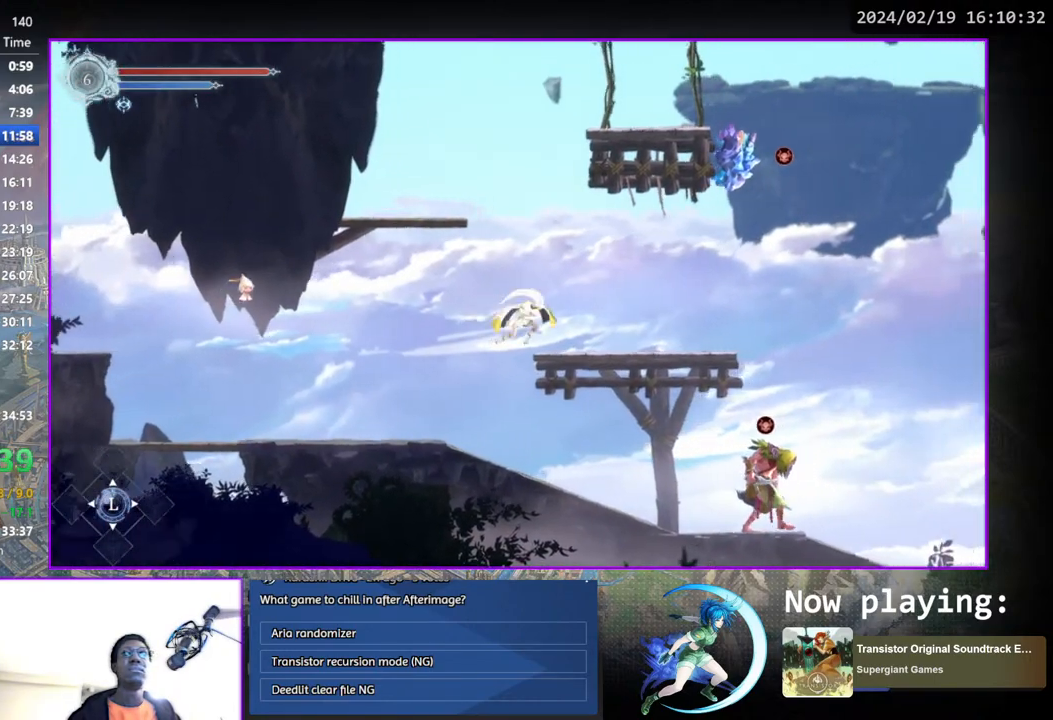
{"buttons": ["DPAD_RIGHT"], "left_stick": "center", "right_stick": "center", "events": []}
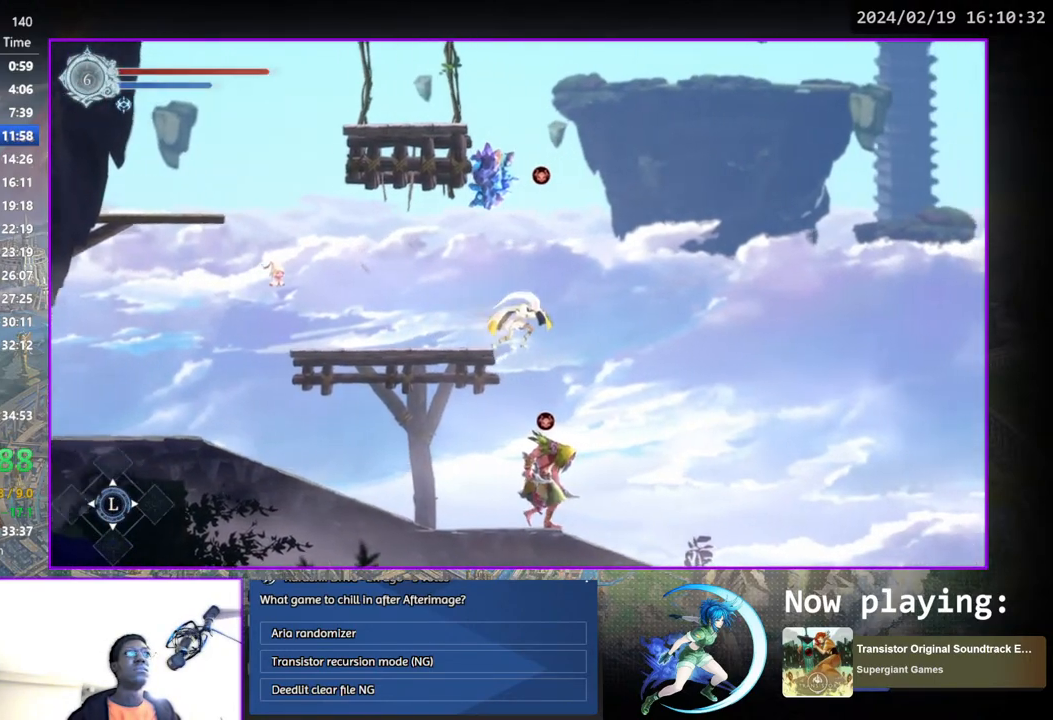
{"buttons": ["DPAD_RIGHT"], "left_stick": "center", "right_stick": "center", "events": []}
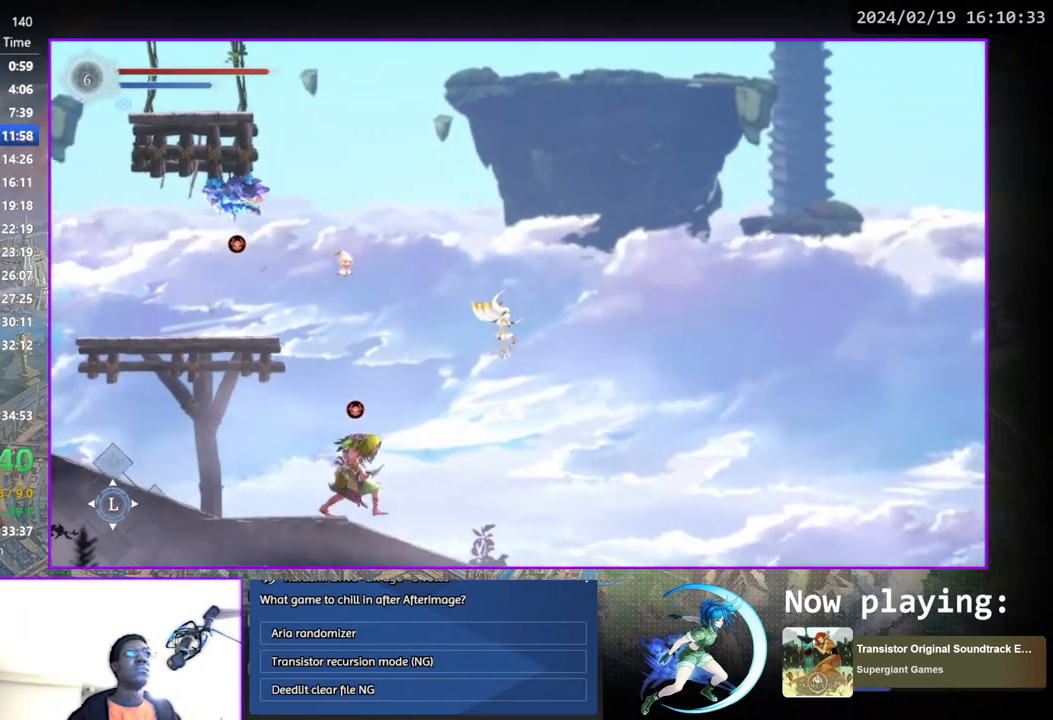
{"buttons": ["DPAD_RIGHT"], "left_stick": "center", "right_stick": "center", "events": []}
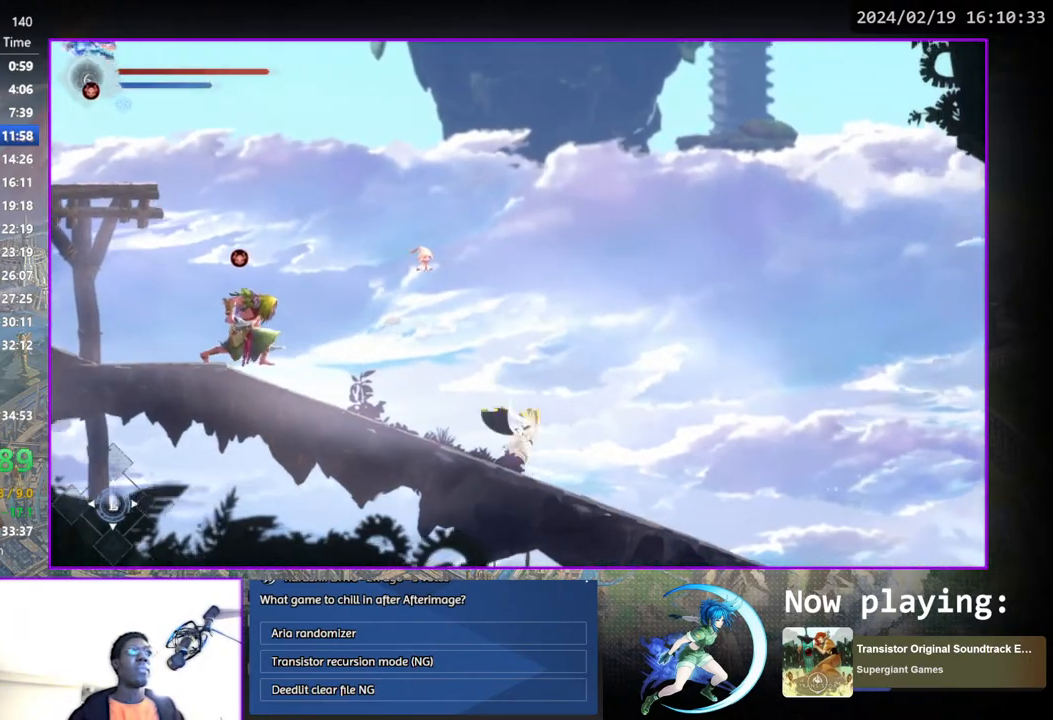
{"buttons": ["DPAD_DOWN"], "left_stick": "center", "right_stick": "center", "events": [[33, "DPAD_DOWN", "down"], [150, "DPAD_RIGHT", "up"], [200, "DPAD_DOWN", "up"], [383, "DPAD_DOWN", "down"]]}
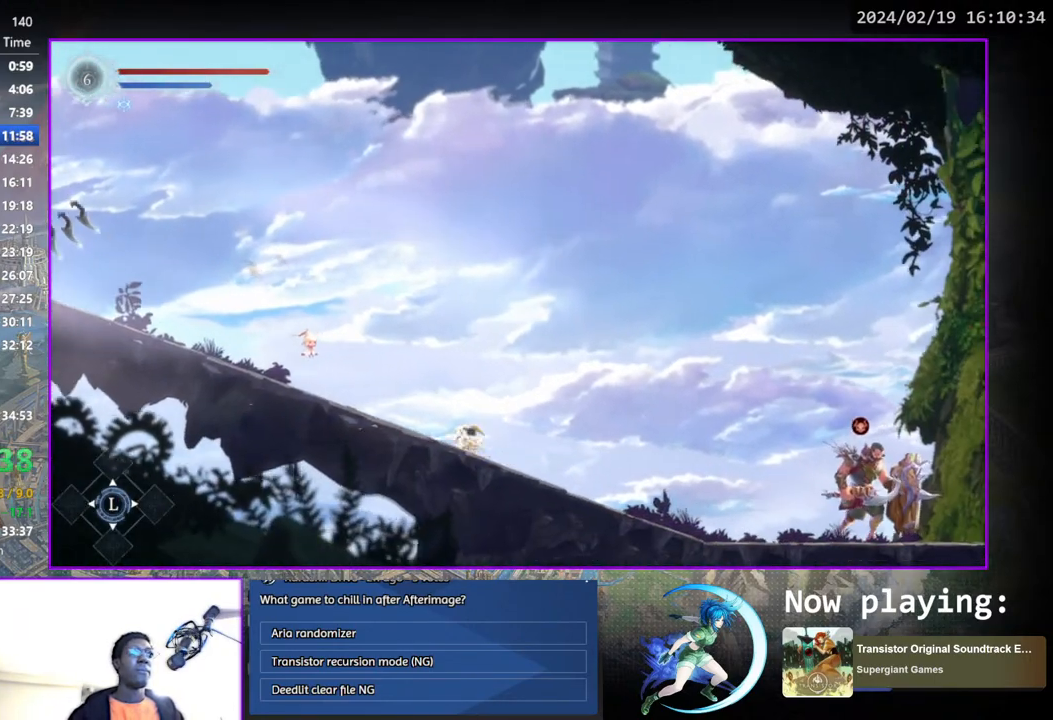
{"buttons": ["CROSS", "DPAD_RIGHT"], "left_stick": "center", "right_stick": "center", "events": [[17, "DPAD_DOWN", "up"], [250, "DPAD_RIGHT", "down"], [300, "CROSS", "down"]]}
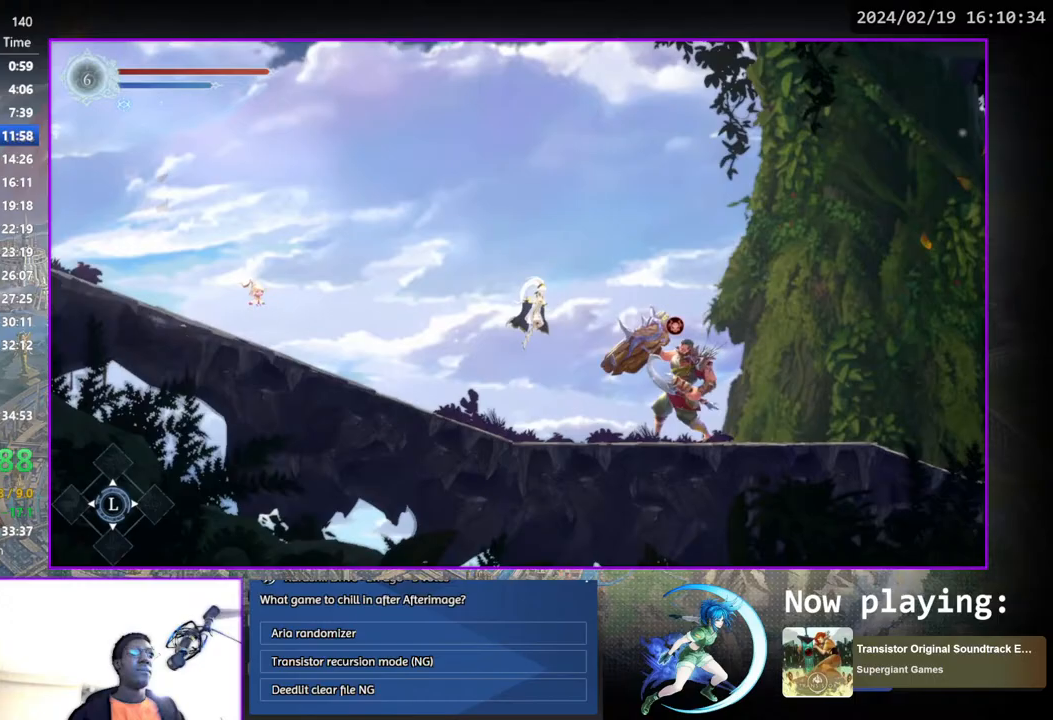
{"buttons": ["DPAD_RIGHT"], "left_stick": "center", "right_stick": "center", "events": [[117, "CROSS", "up"]]}
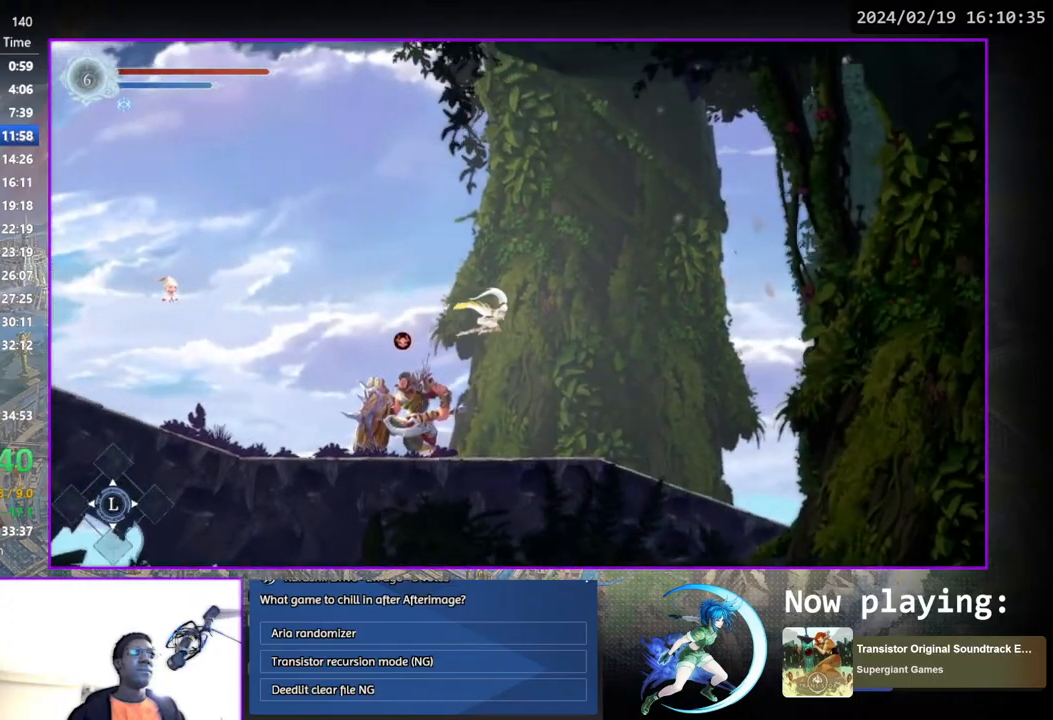
{"buttons": ["DPAD_DOWN", "DPAD_RIGHT"], "left_stick": "center", "right_stick": "center", "events": [[433, "DPAD_DOWN", "down"]]}
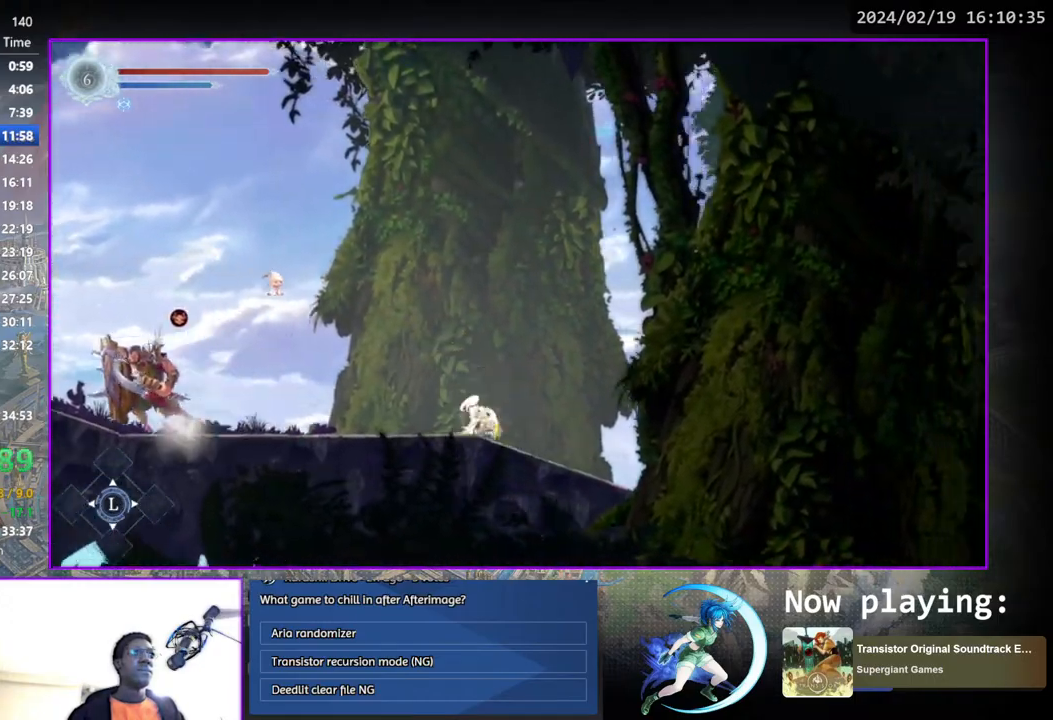
{"buttons": [], "left_stick": "center", "right_stick": "center", "events": [[50, "DPAD_RIGHT", "up"], [83, "DPAD_DOWN", "up"], [267, "DPAD_DOWN", "down"], [383, "DPAD_DOWN", "up"]]}
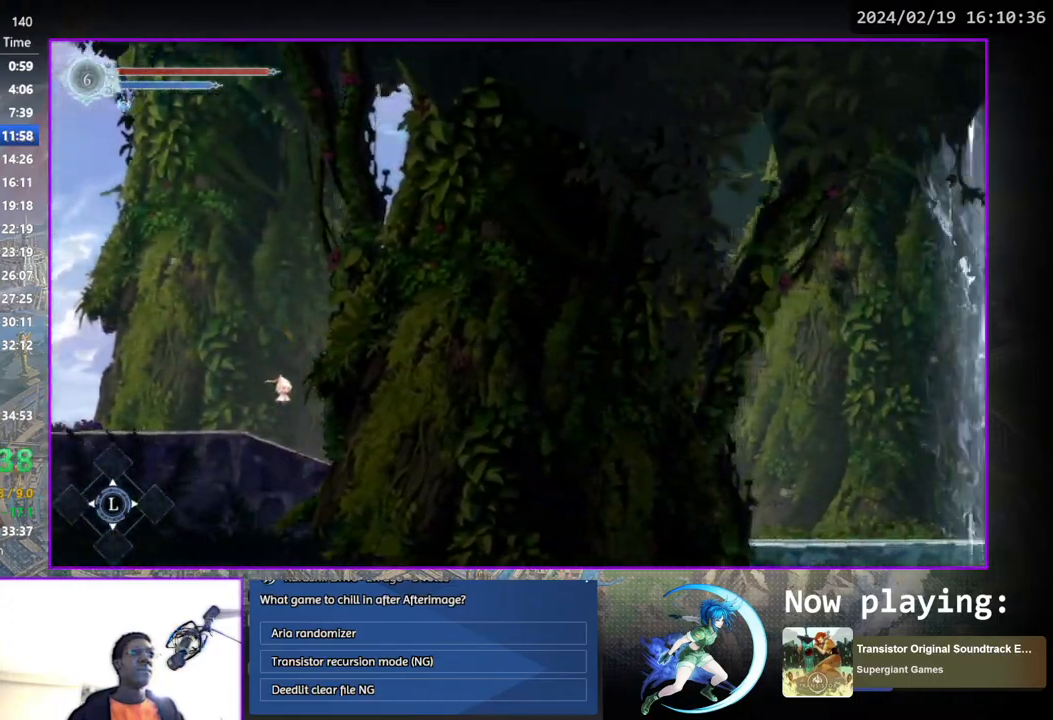
{"buttons": [], "left_stick": "center", "right_stick": "center", "events": [[150, "DPAD_RIGHT", "down"], [267, "DPAD_DOWN", "down"], [383, "DPAD_RIGHT", "up"], [400, "DPAD_DOWN", "up"]]}
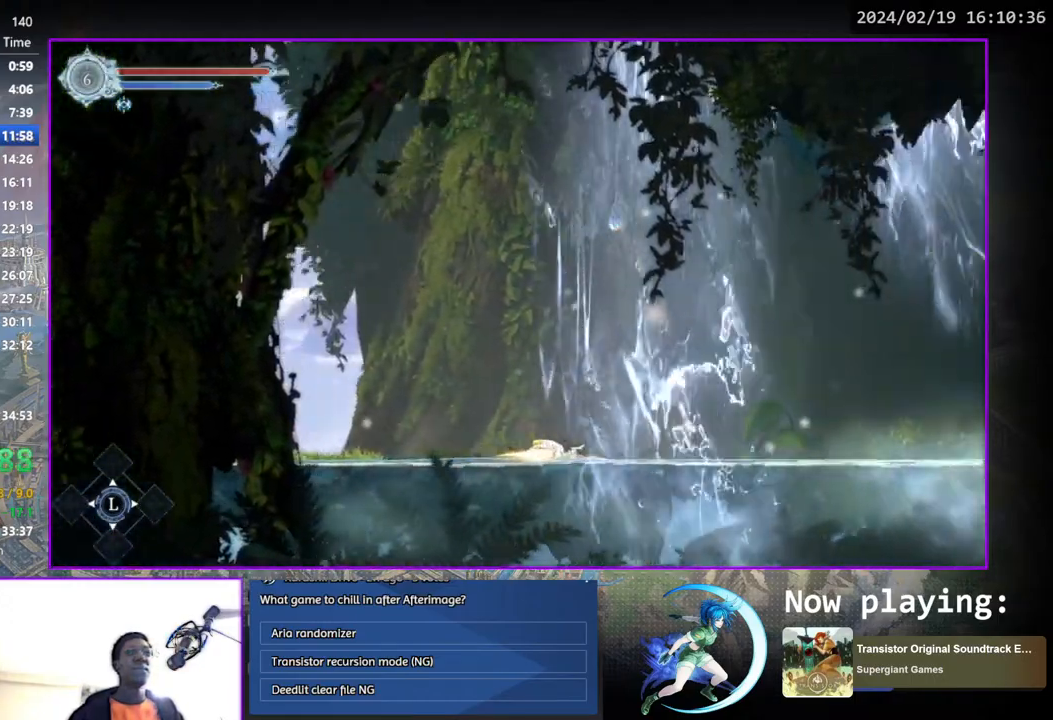
{"buttons": ["DPAD_RIGHT"], "left_stick": "center", "right_stick": "center", "events": [[67, "DPAD_RIGHT", "down"], [167, "DPAD_DOWN", "down"], [267, "DPAD_RIGHT", "up"], [317, "DPAD_DOWN", "up"], [483, "DPAD_RIGHT", "down"]]}
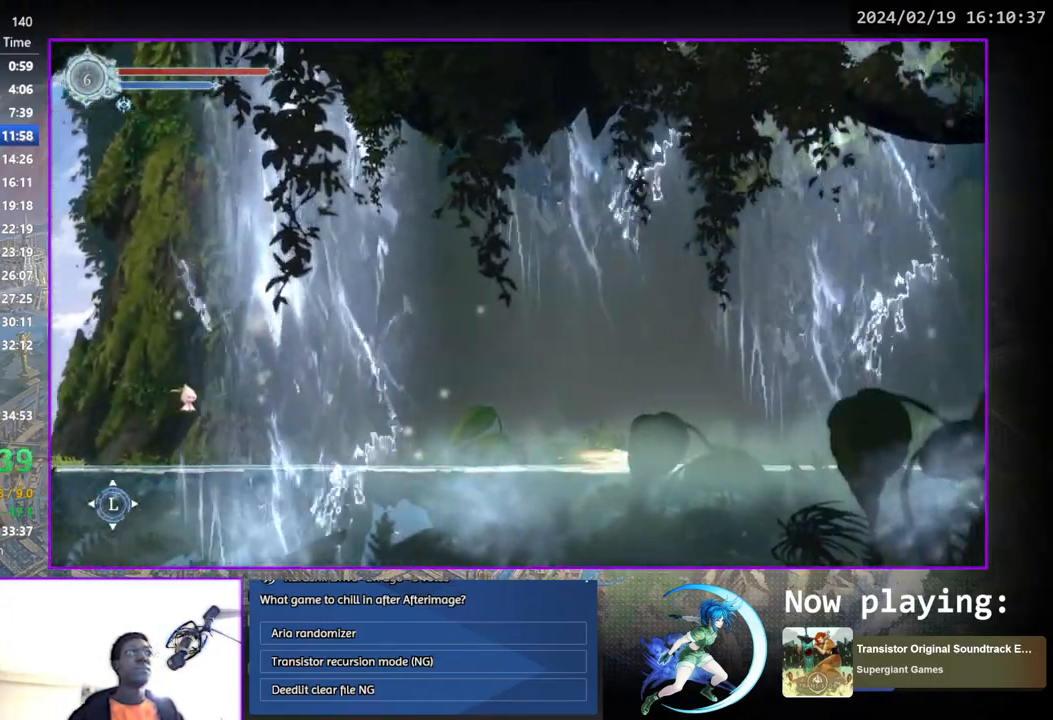
{"buttons": ["DPAD_RIGHT"], "left_stick": "center", "right_stick": "center", "events": [[100, "DPAD_DOWN", "down"], [217, "DPAD_RIGHT", "up"], [250, "DPAD_DOWN", "up"], [433, "DPAD_RIGHT", "down"]]}
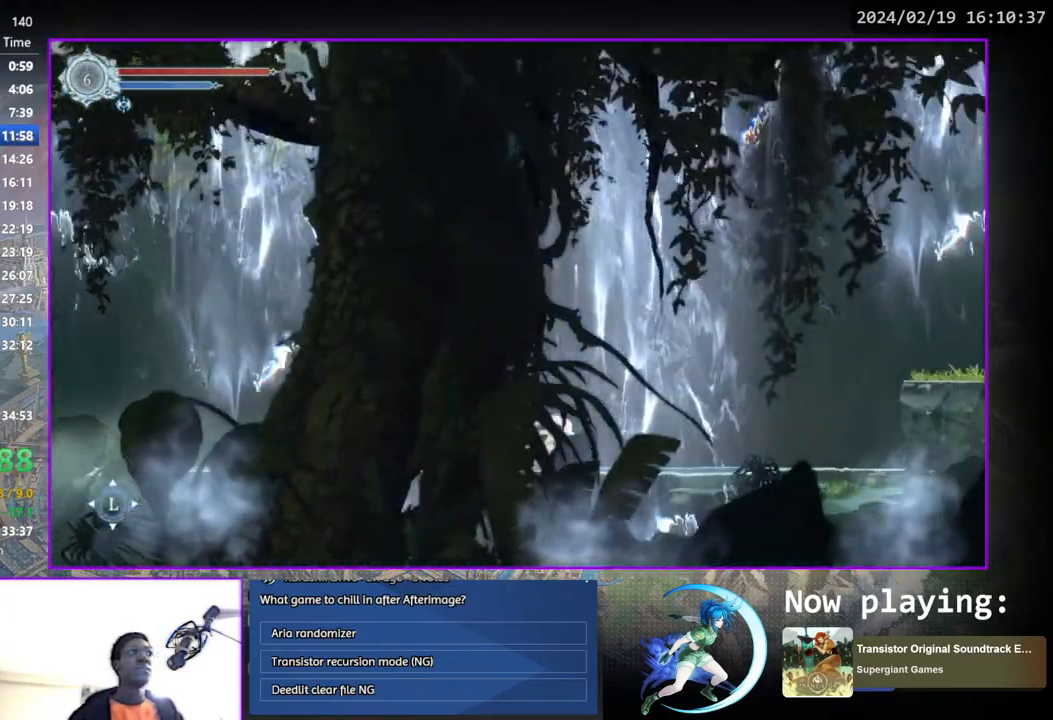
{"buttons": ["CROSS"], "left_stick": "center", "right_stick": "center", "events": [[33, "DPAD_DOWN", "down"], [167, "DPAD_RIGHT", "up"], [200, "DPAD_DOWN", "up"], [400, "CROSS", "down"]]}
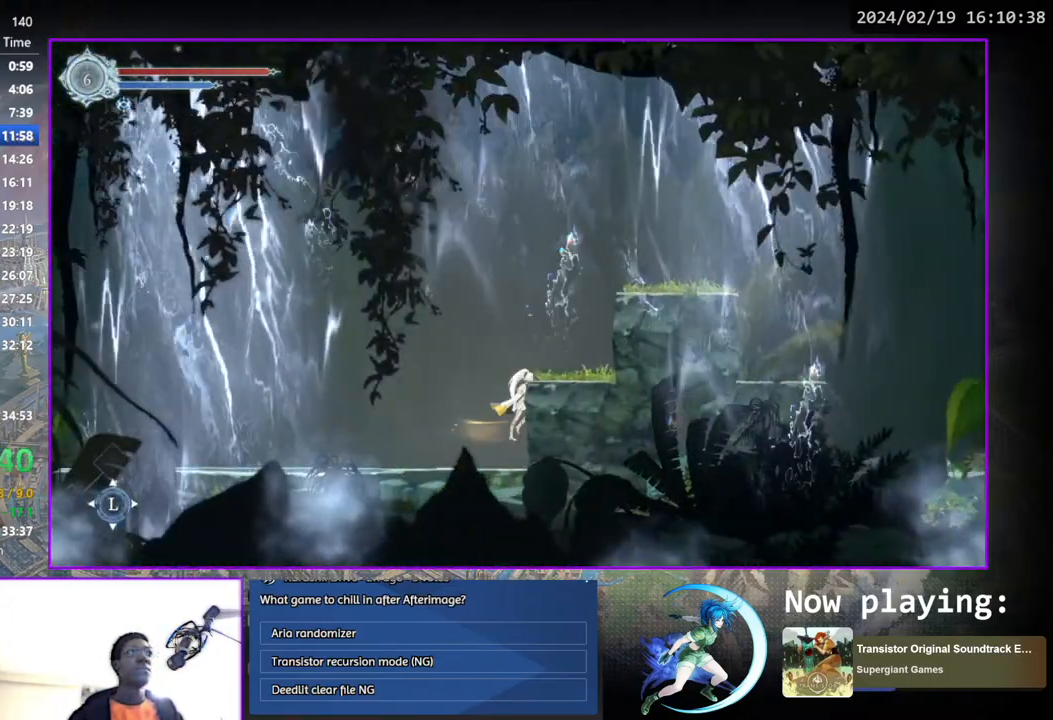
{"buttons": [], "left_stick": "center", "right_stick": "center", "events": [[133, "DPAD_RIGHT", "down"], [200, "CROSS", "up"], [350, "DPAD_RIGHT", "up"]]}